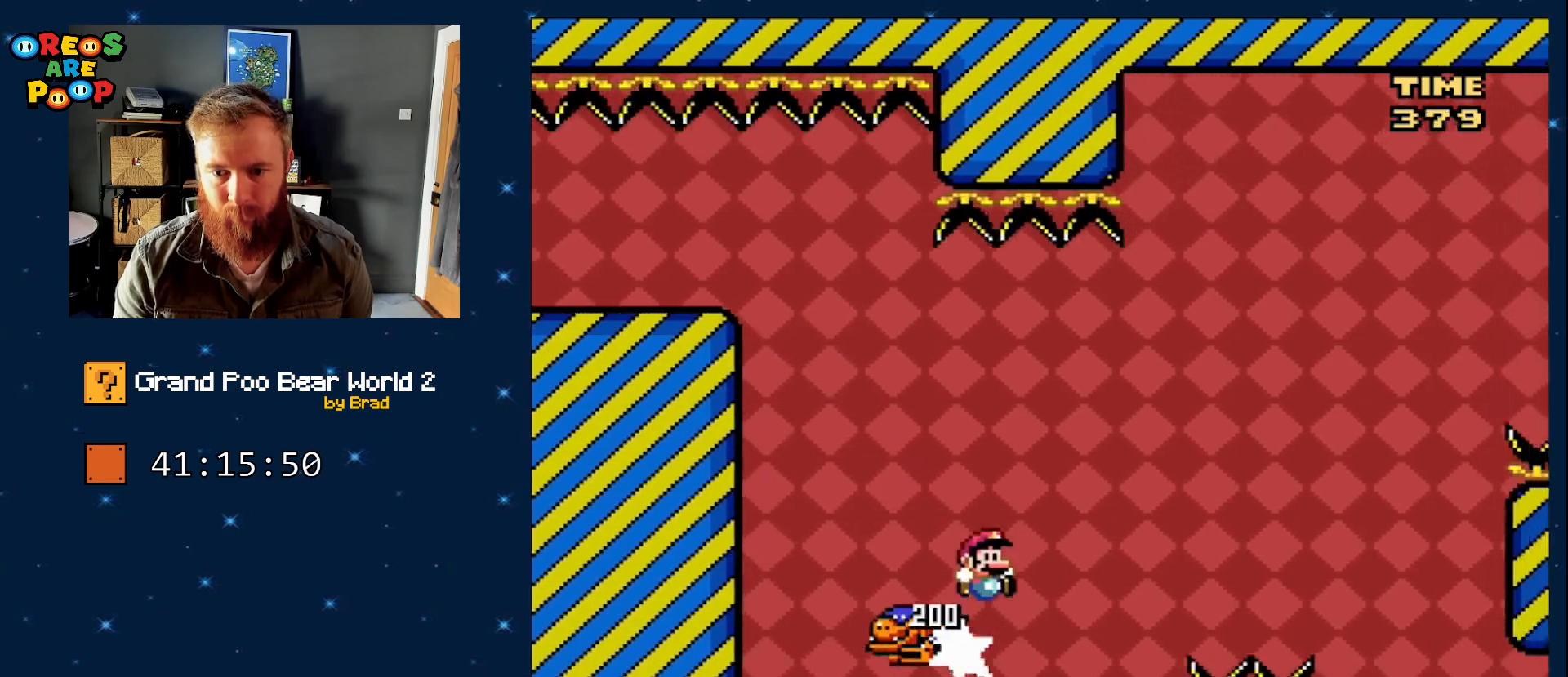
Gameplay with a controller (Nintendo layout); each line is a JSON object with the inputs held at the frame after it (dt_ms = milliseconds from this image to that frame). "events" lists button and stick changes between this image and that frame as [ms after this image, input, new state], when the widget could be followed in between. Not read: L1 L3 R1 R3 SELECT.
{"dt_ms": 500, "buttons": ["B", "Y", "DPAD_RIGHT"], "events": []}
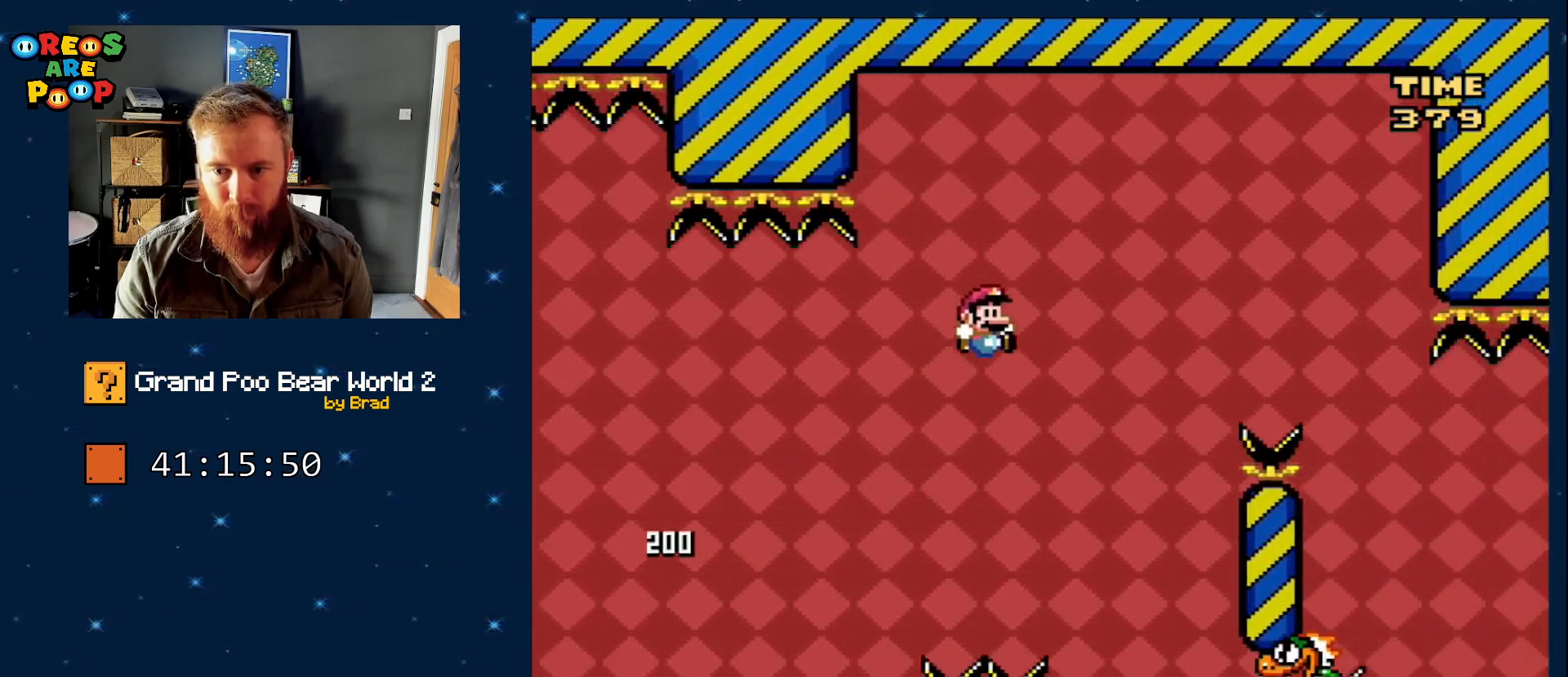
{"dt_ms": 500, "buttons": ["B", "Y"], "events": [[50, "DPAD_RIGHT", "up"], [100, "B", "up"], [233, "B", "down"], [283, "DPAD_LEFT", "down"], [483, "DPAD_LEFT", "up"]]}
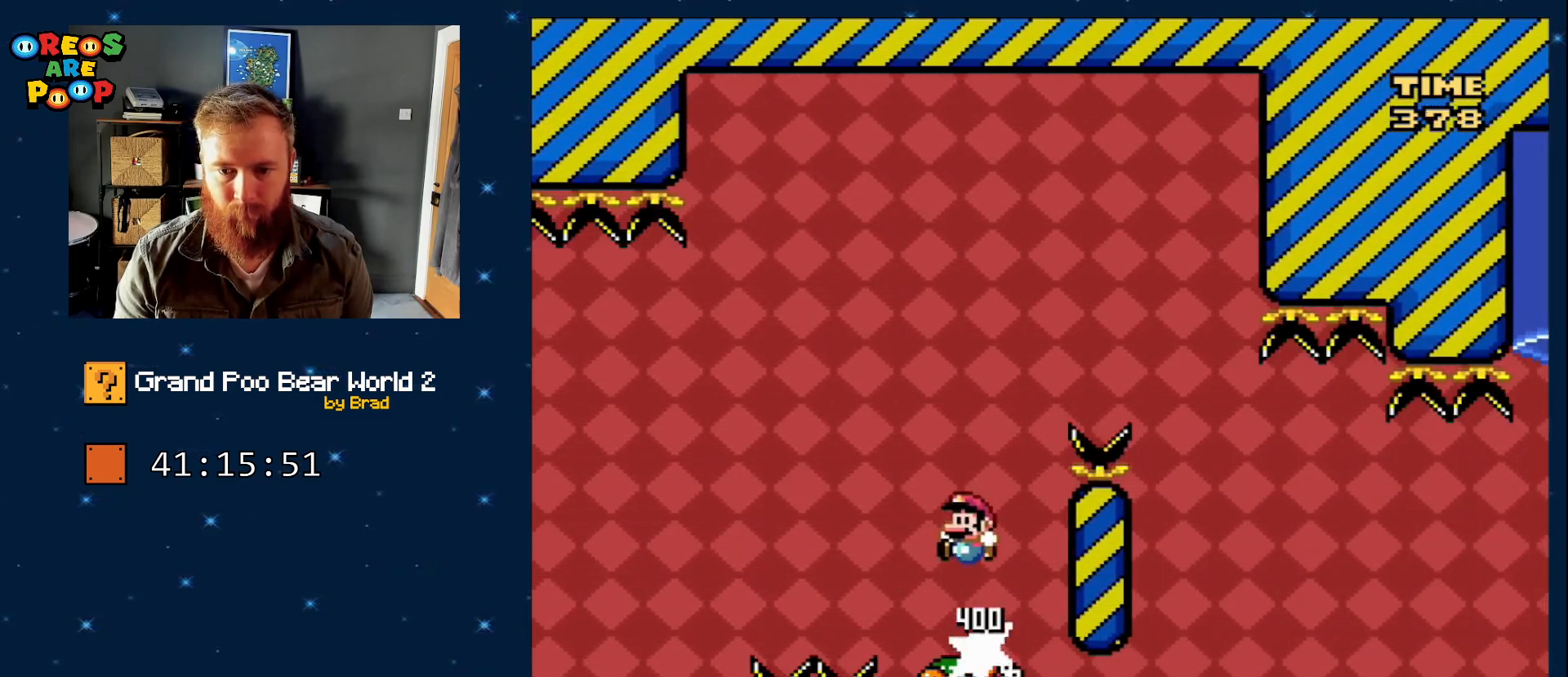
{"dt_ms": 500, "buttons": ["B", "Y"], "events": [[83, "B", "up"], [100, "DPAD_RIGHT", "down"], [200, "DPAD_RIGHT", "up"], [267, "B", "down"], [333, "DPAD_LEFT", "down"], [483, "DPAD_LEFT", "up"]]}
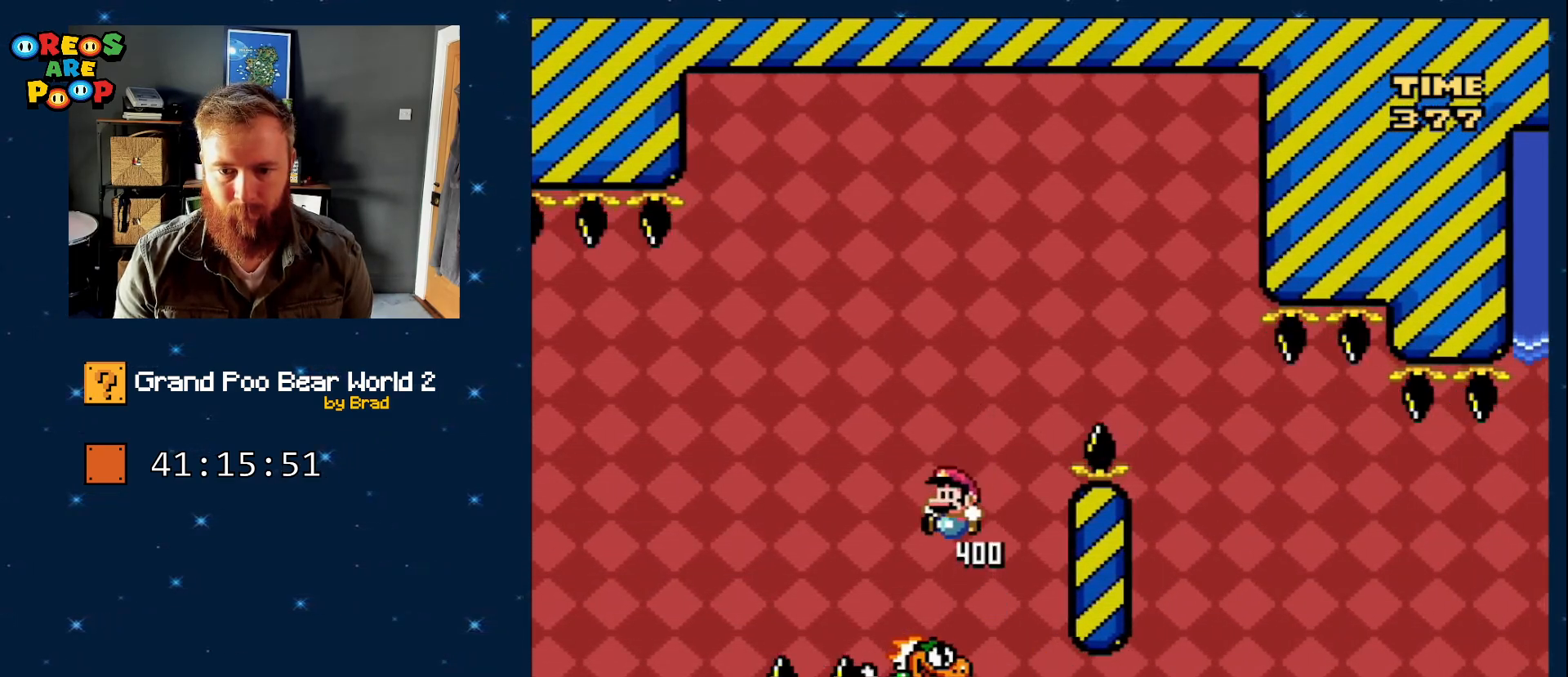
{"dt_ms": 500, "buttons": ["B", "Y", "DPAD_RIGHT"], "events": [[33, "DPAD_RIGHT", "down"], [100, "DPAD_RIGHT", "up"], [200, "DPAD_RIGHT", "down"]]}
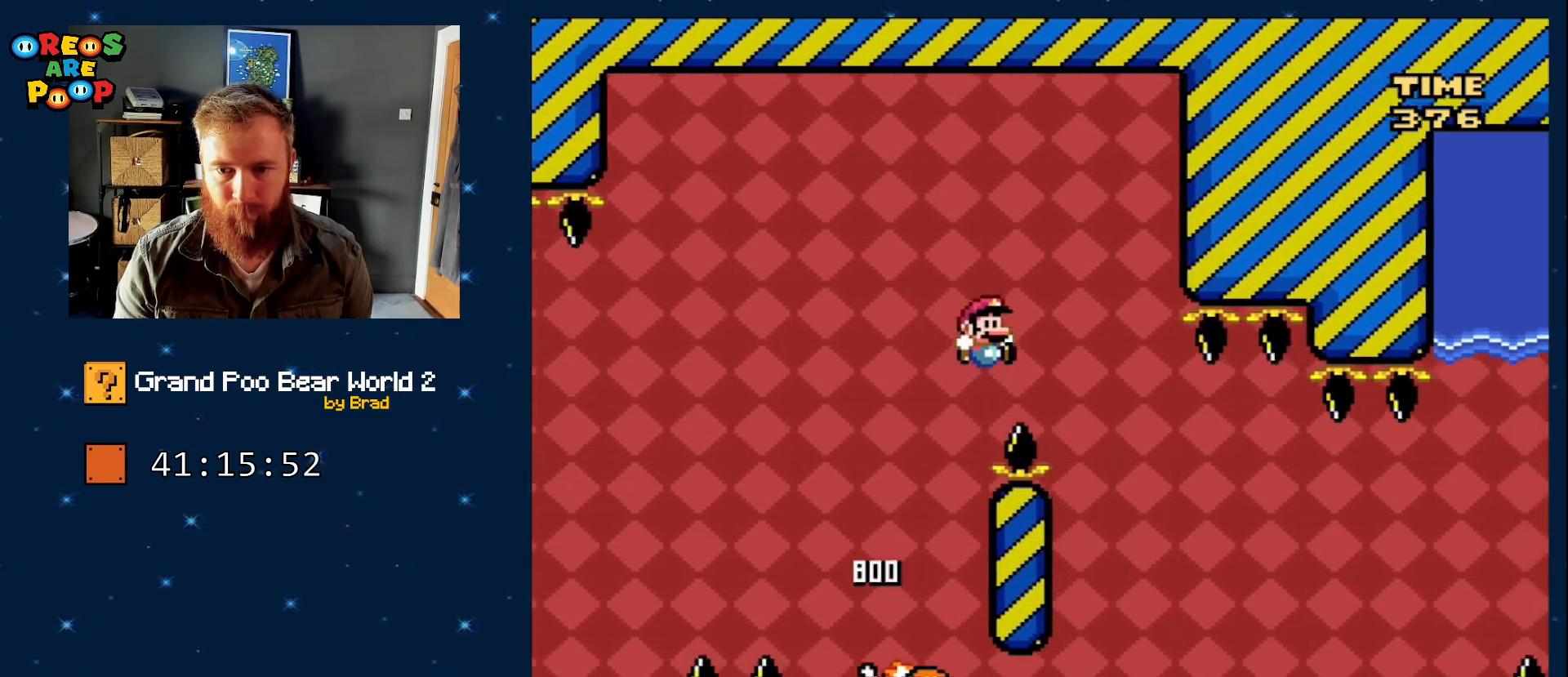
{"dt_ms": 500, "buttons": ["B", "Y", "DPAD_DOWN"], "events": [[200, "DPAD_DOWN", "down"], [200, "DPAD_RIGHT", "up"], [283, "DPAD_DOWN", "up"], [283, "DPAD_LEFT", "down"], [333, "B", "up"], [450, "B", "down"], [450, "DPAD_DOWN", "down"], [450, "DPAD_LEFT", "up"]]}
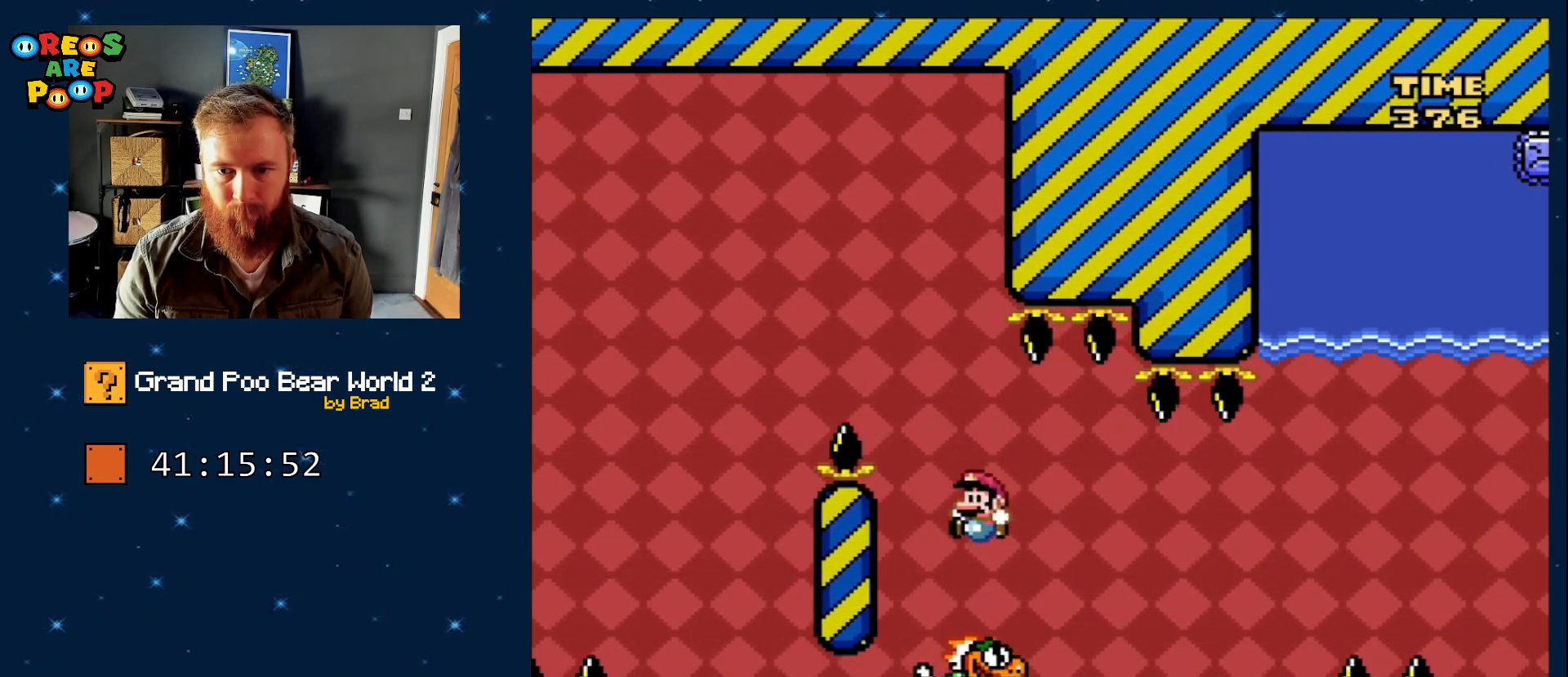
{"dt_ms": 500, "buttons": ["B", "Y", "DPAD_RIGHT"], "events": [[17, "DPAD_DOWN", "up"], [17, "DPAD_RIGHT", "down"], [200, "DPAD_RIGHT", "up"], [267, "B", "up"], [417, "DPAD_RIGHT", "down"], [483, "B", "down"]]}
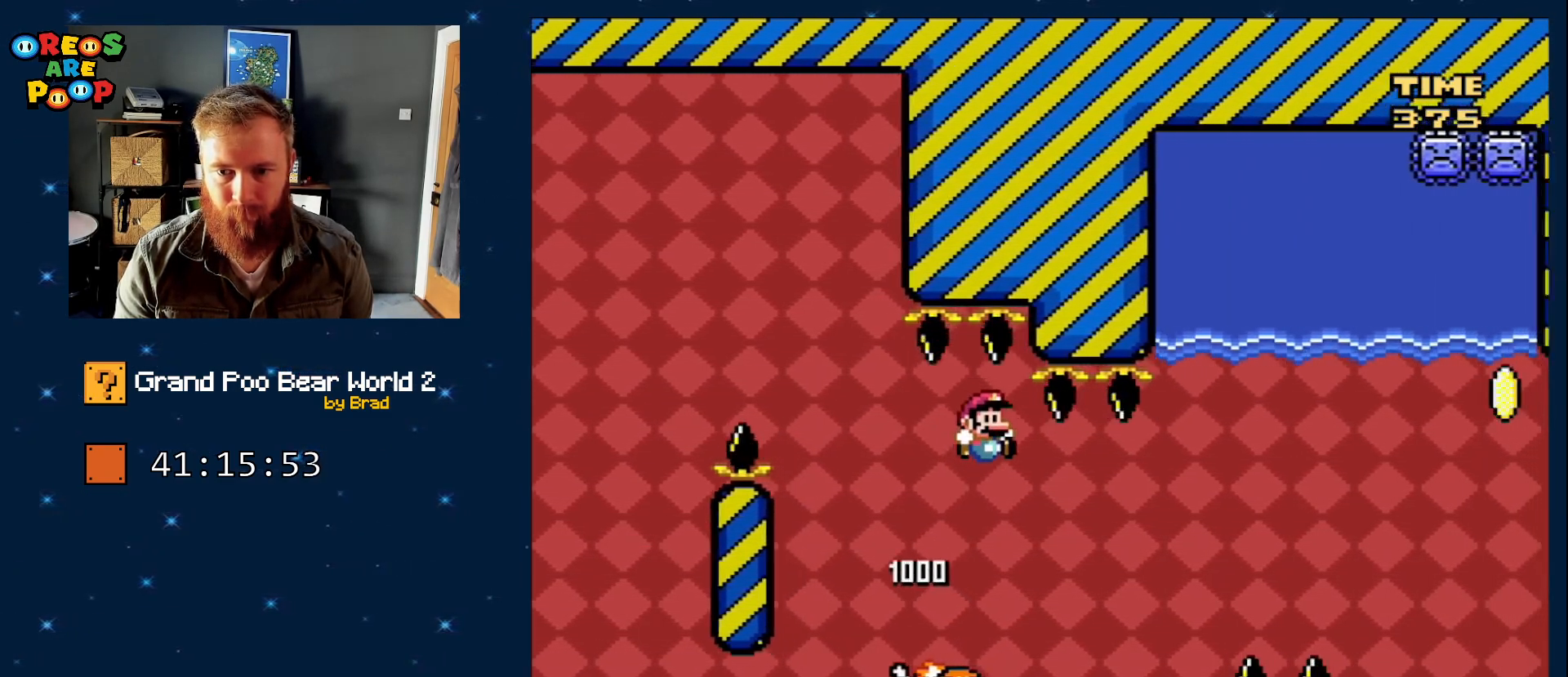
{"dt_ms": 500, "buttons": ["B", "Y"], "events": [[200, "DPAD_RIGHT", "up"]]}
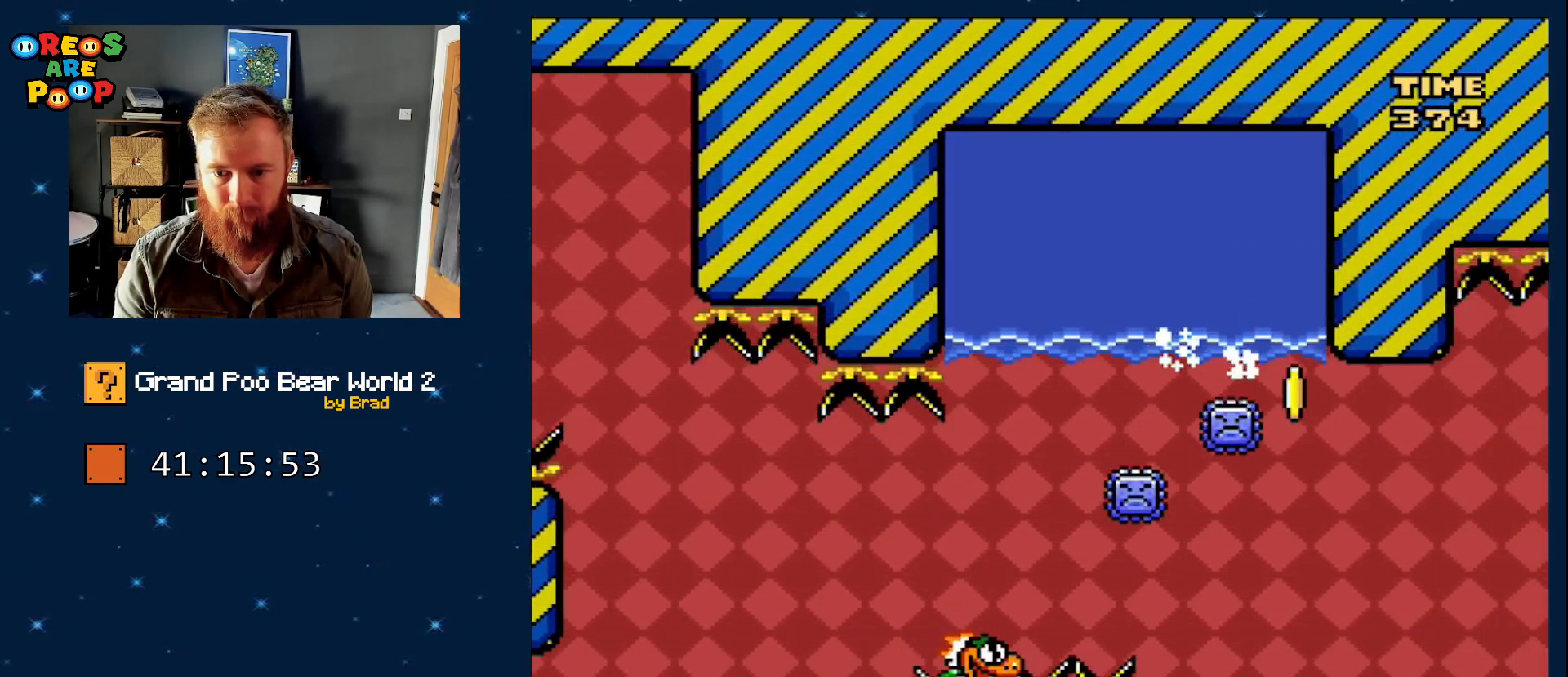
{"dt_ms": 500, "buttons": ["A"], "events": [[17, "DPAD_LEFT", "down"], [167, "DPAD_LEFT", "up"], [267, "B", "up"], [267, "Y", "up"], [417, "A", "down"]]}
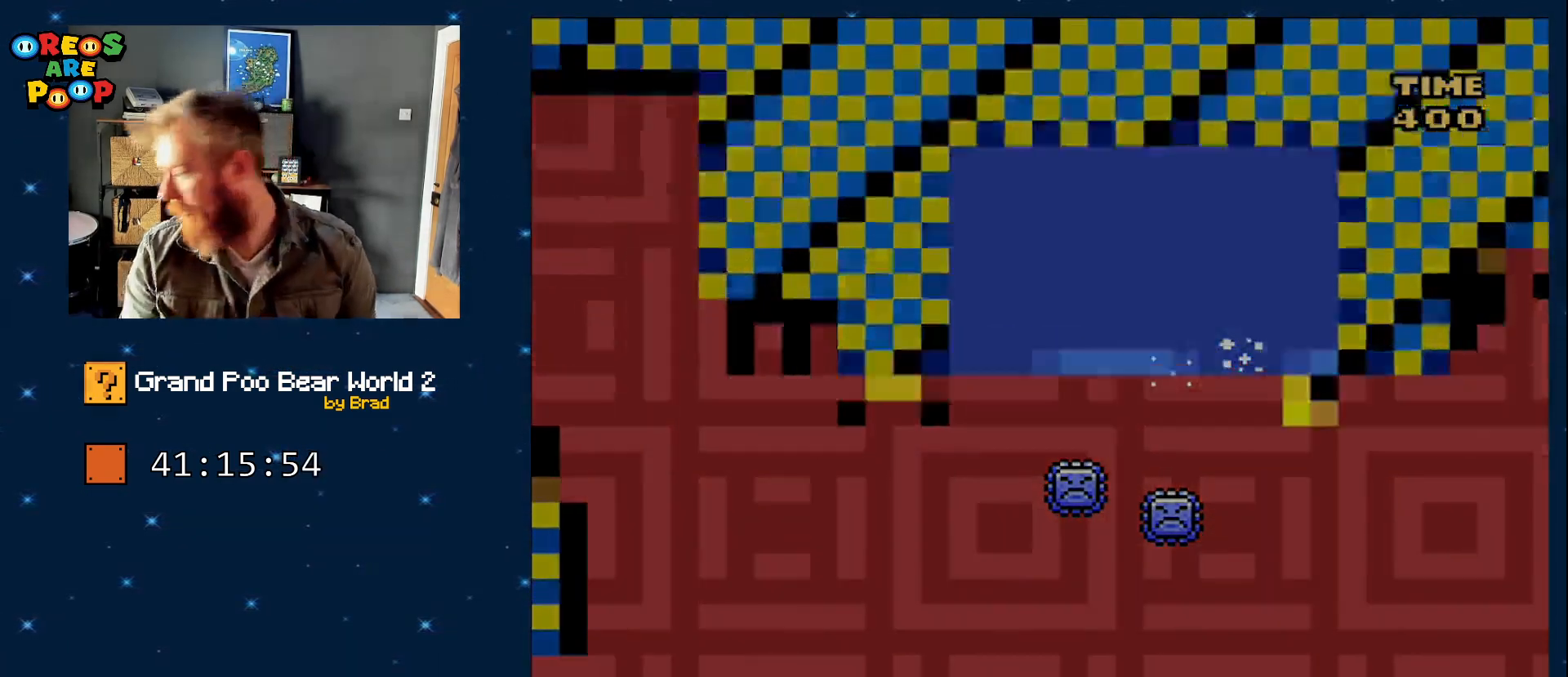
{"dt_ms": 500, "buttons": [], "events": [[67, "A", "up"], [167, "A", "down"], [283, "A", "up"], [433, "A", "down"], [467, "A", "up"]]}
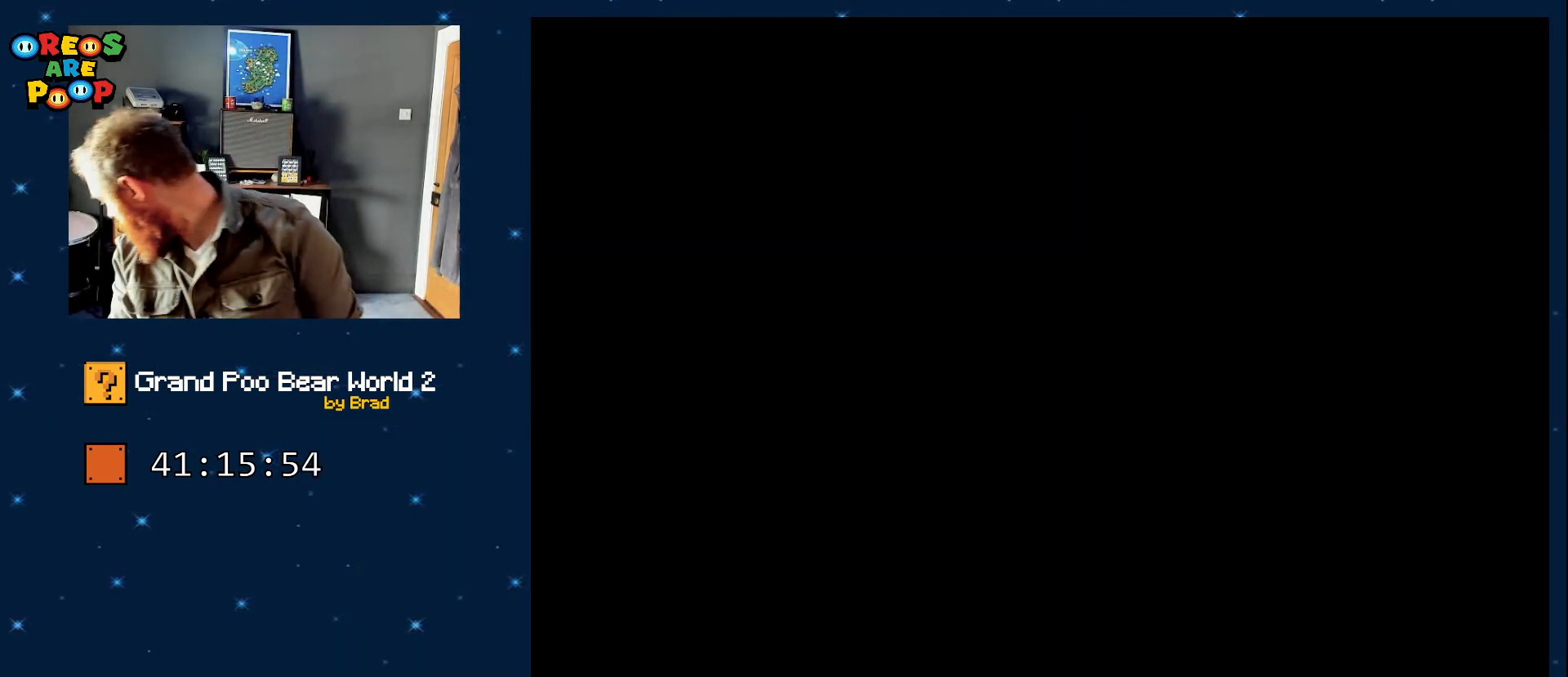
{"dt_ms": 500, "buttons": ["A"], "events": [[67, "A", "down"], [267, "A", "up"], [317, "A", "down"], [417, "A", "up"], [483, "A", "down"]]}
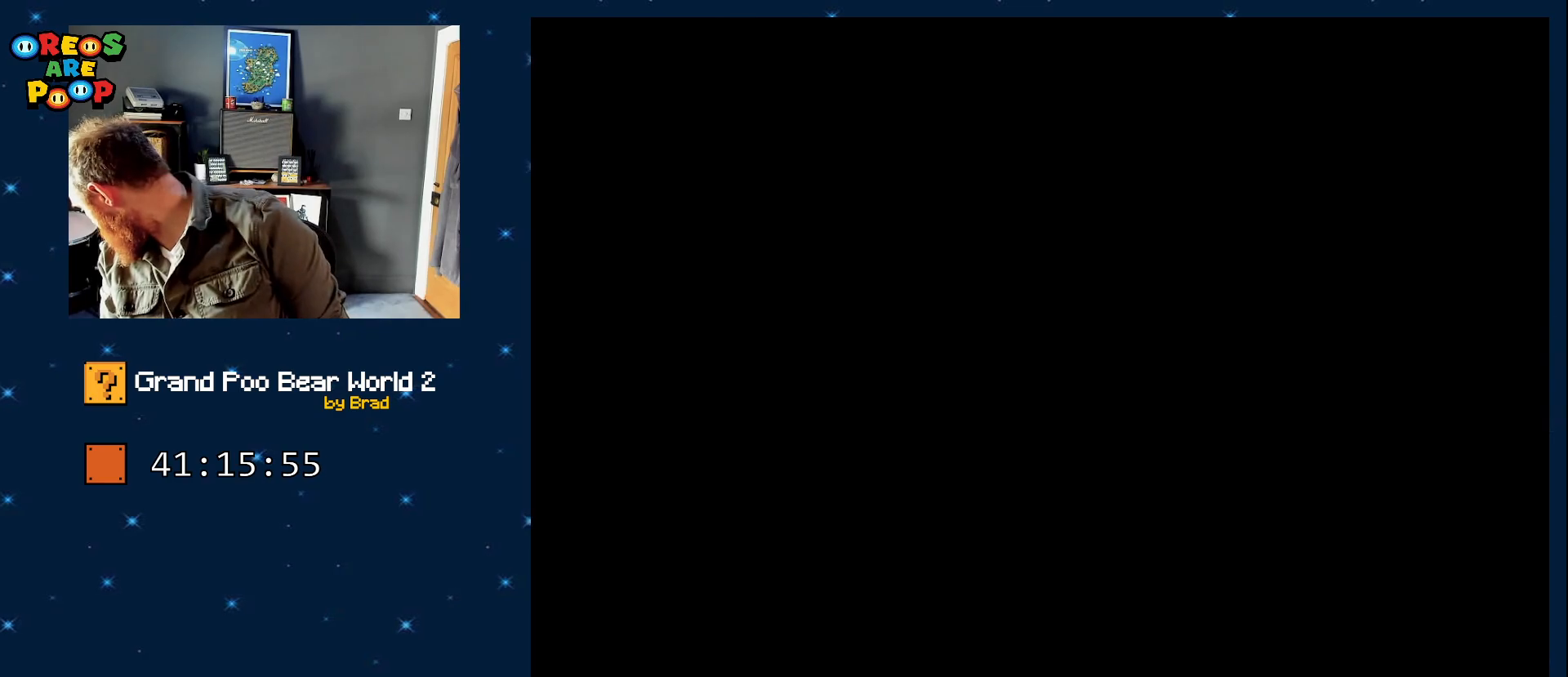
{"dt_ms": 500, "buttons": ["B", "Y"], "events": [[167, "A", "up"], [350, "B", "down"], [350, "Y", "down"]]}
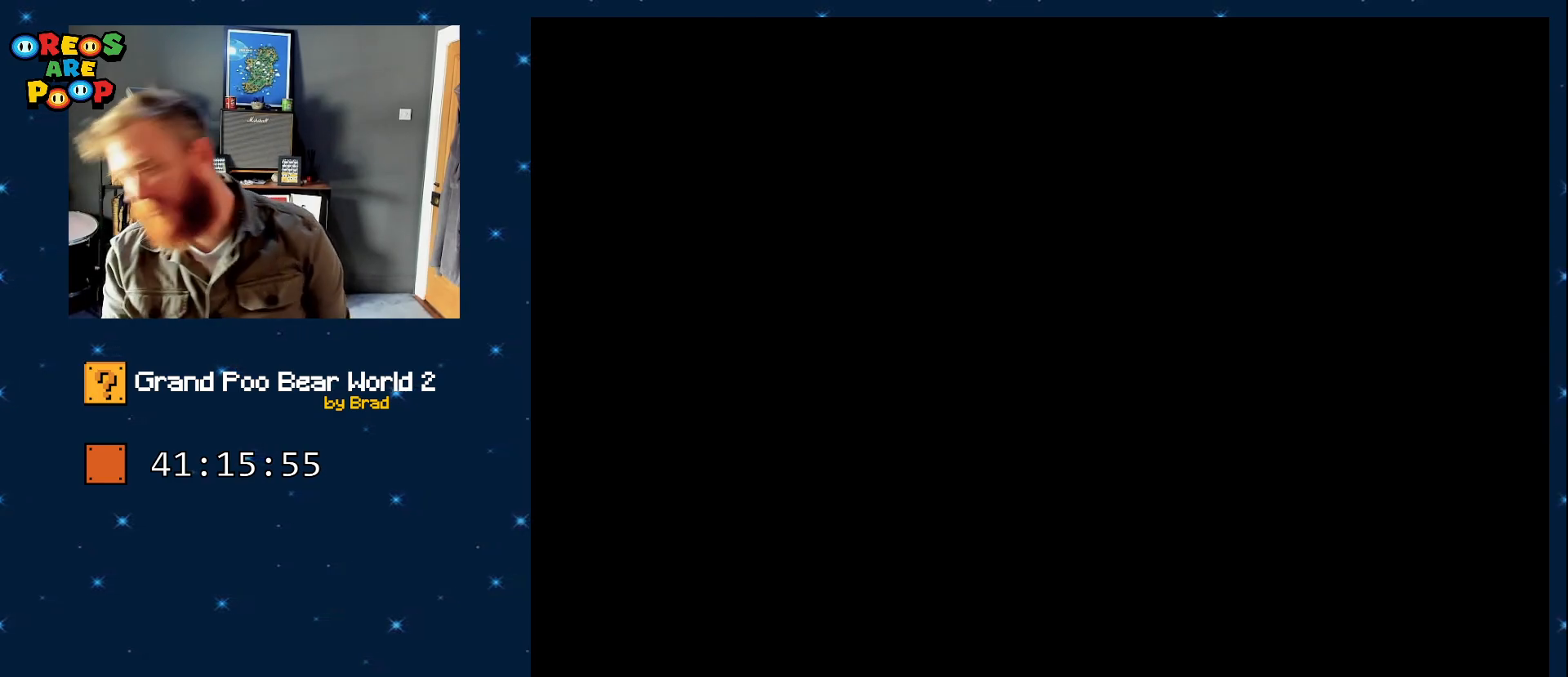
{"dt_ms": 1000, "buttons": [], "events": [[67, "B", "up"], [950, "Y", "up"]]}
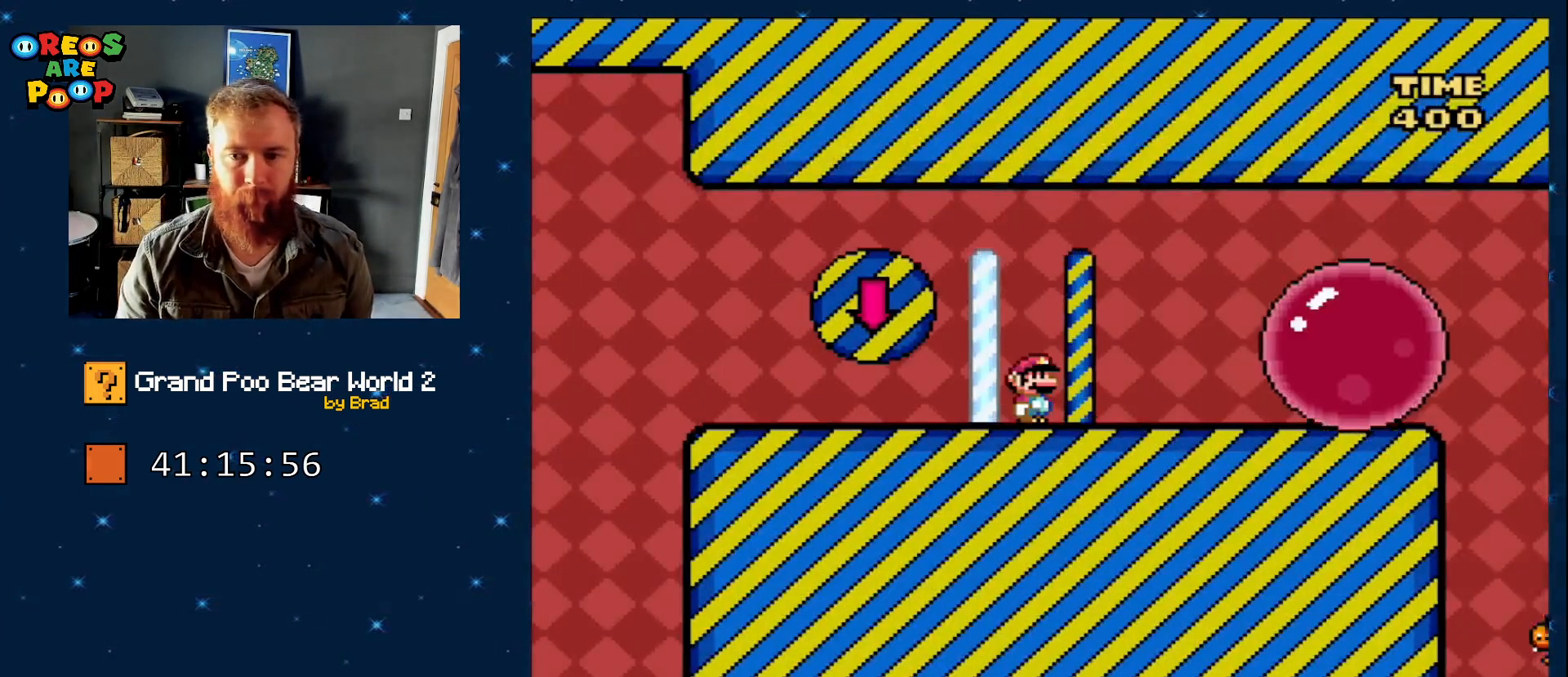
{"dt_ms": 500, "buttons": ["A", "X", "DPAD_RIGHT"], "events": [[100, "X", "down"], [150, "A", "down"], [150, "DPAD_RIGHT", "down"]]}
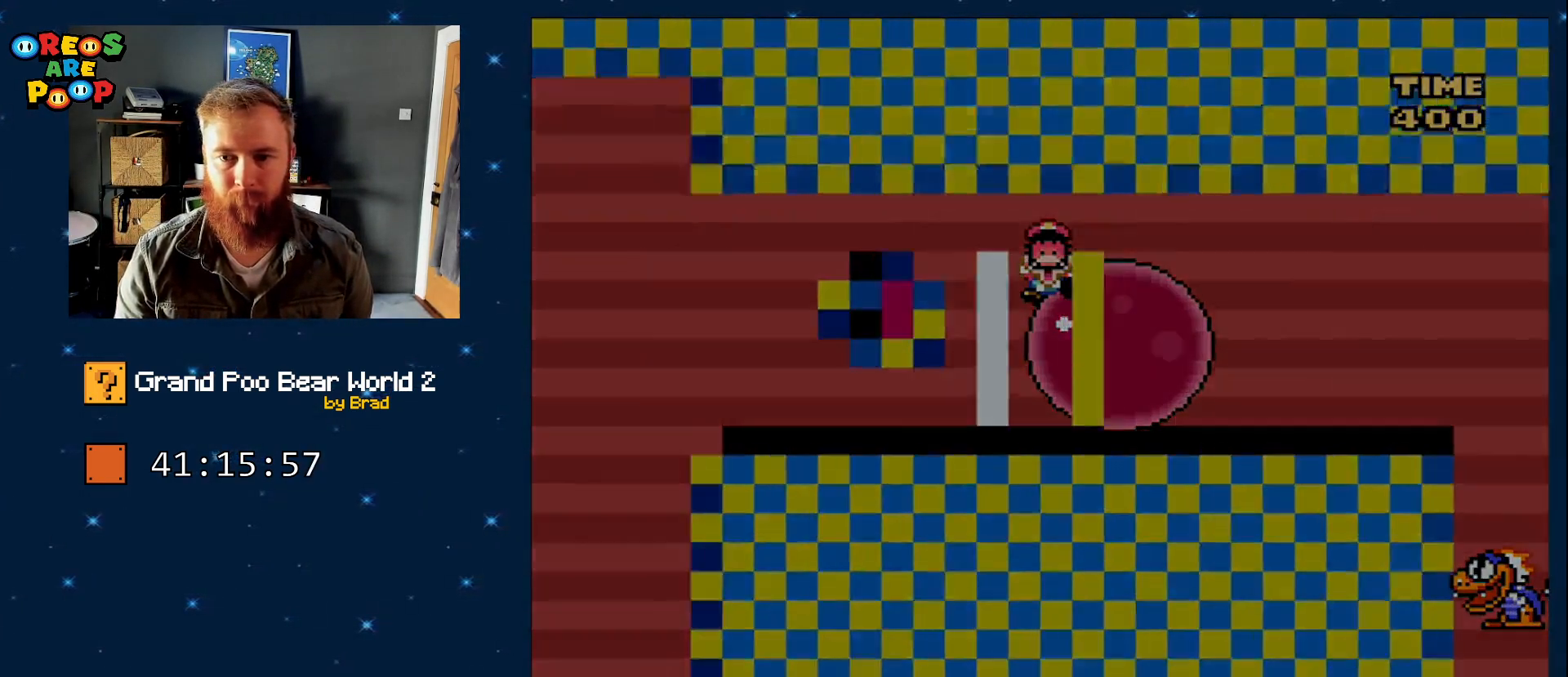
{"dt_ms": 500, "buttons": [], "events": [[83, "A", "up"], [133, "X", "up"], [167, "DPAD_RIGHT", "up"], [383, "A", "down"], [433, "A", "up"]]}
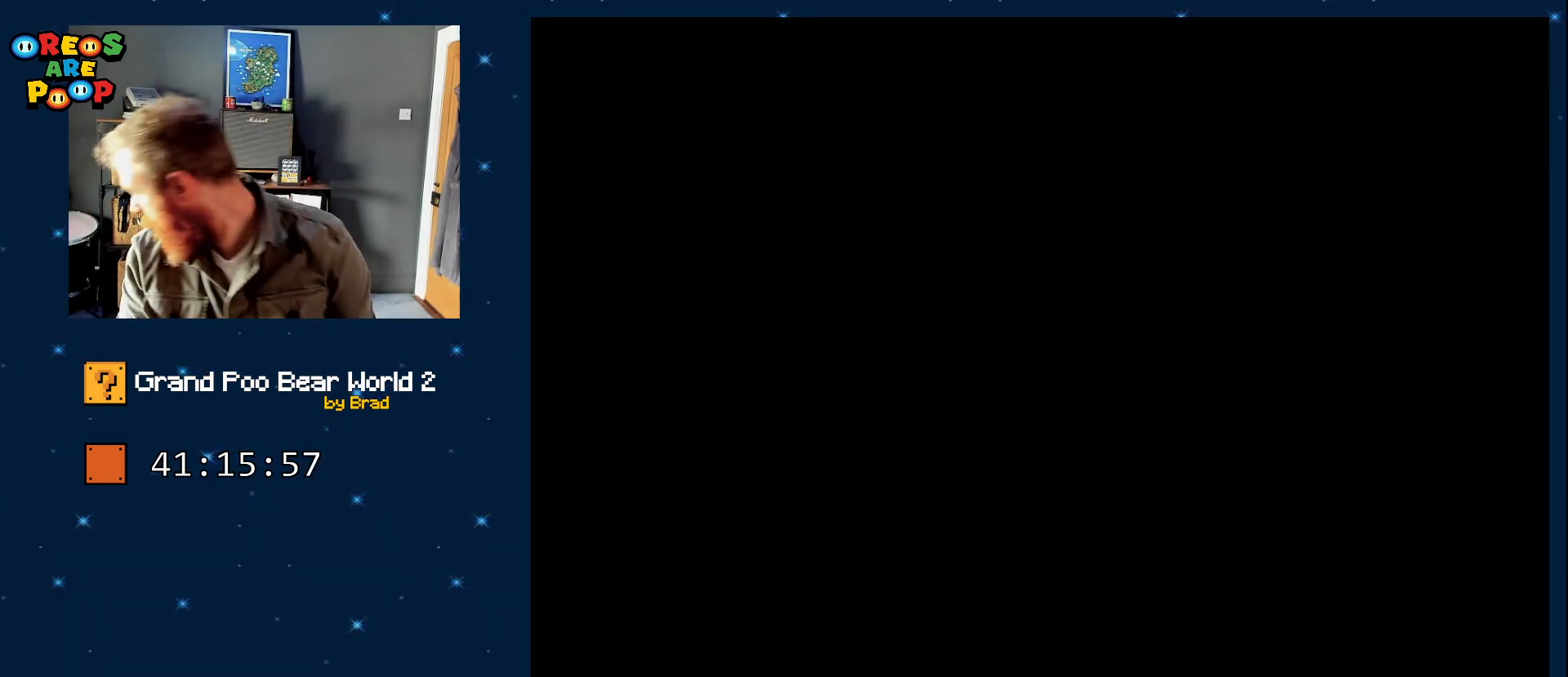
{"dt_ms": 500, "buttons": ["B"], "events": [[50, "B", "down"], [267, "B", "up"], [317, "B", "down"]]}
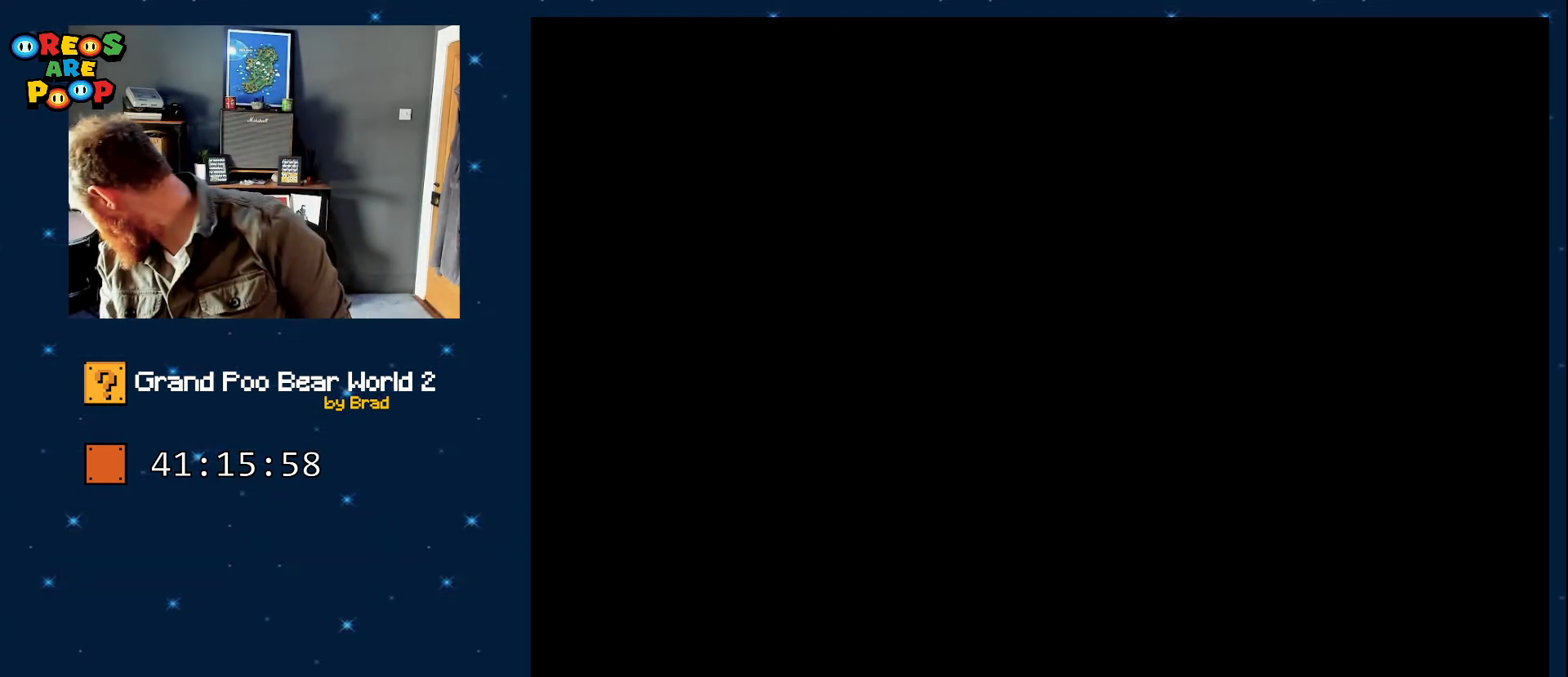
{"dt_ms": 500, "buttons": ["B"], "events": [[33, "B", "up"], [100, "B", "down"], [317, "B", "up"], [417, "B", "down"]]}
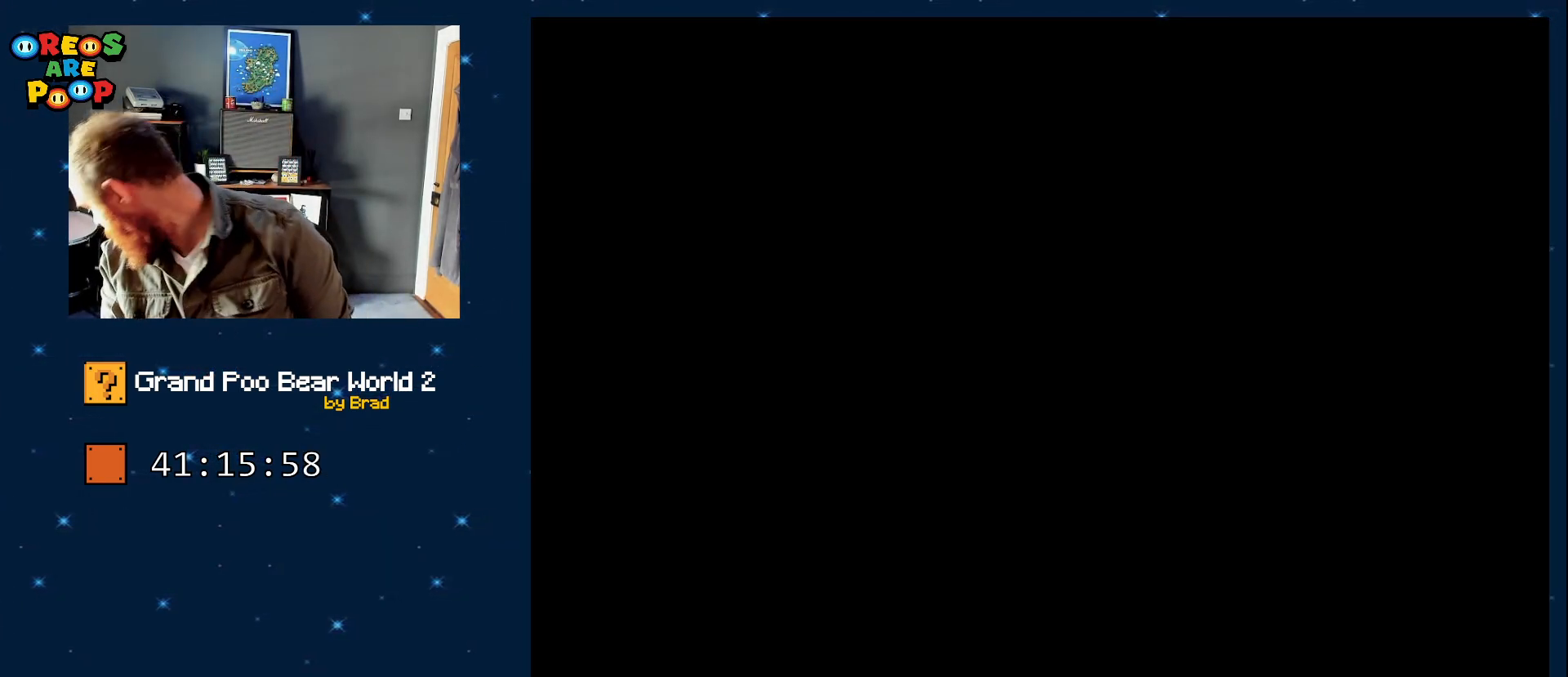
{"dt_ms": 500, "buttons": [], "events": [[67, "B", "up"], [267, "X", "down"], [450, "X", "up"]]}
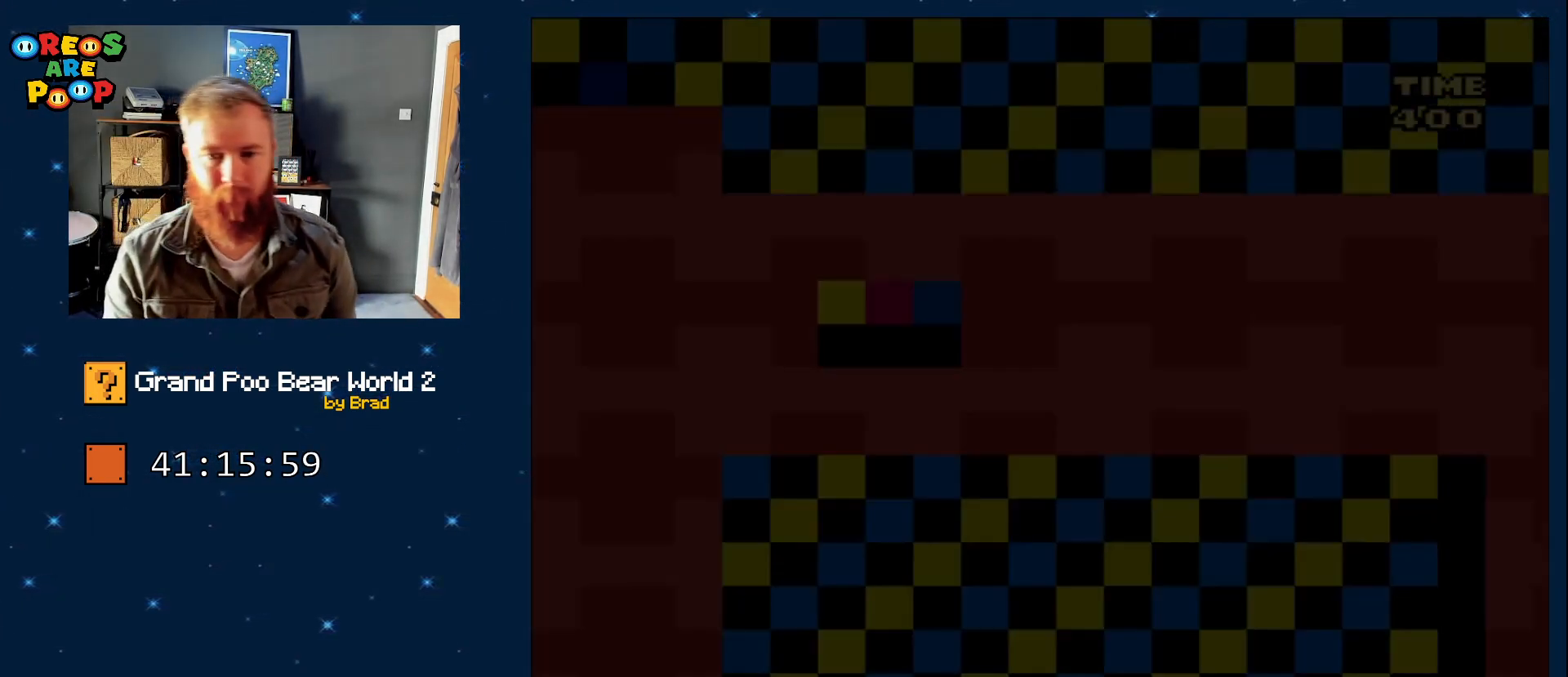
{"dt_ms": 500, "buttons": ["X", "DPAD_LEFT"], "events": [[150, "X", "down"], [350, "DPAD_LEFT", "down"]]}
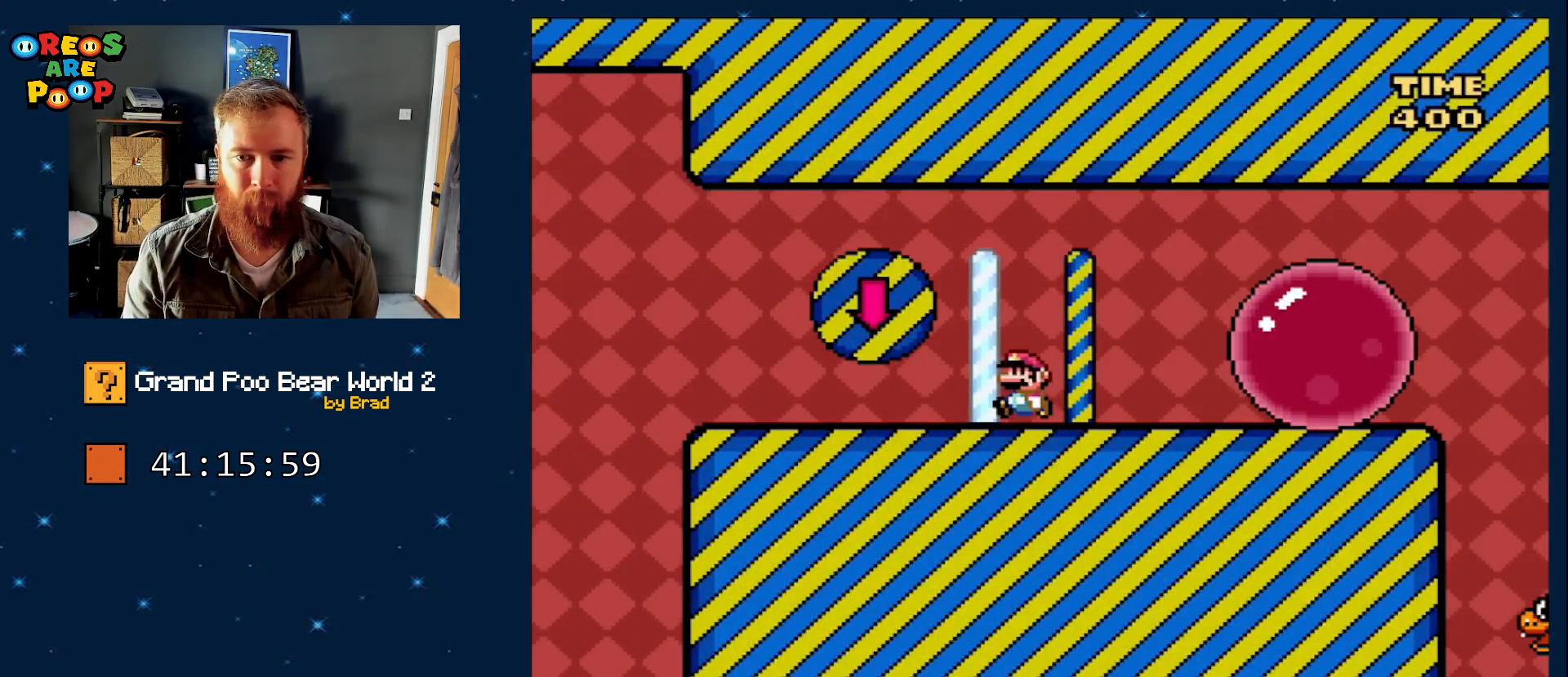
{"dt_ms": 500, "buttons": ["X", "DPAD_RIGHT"], "events": [[50, "A", "down"], [100, "DPAD_LEFT", "up"], [150, "DPAD_RIGHT", "down"], [417, "A", "up"]]}
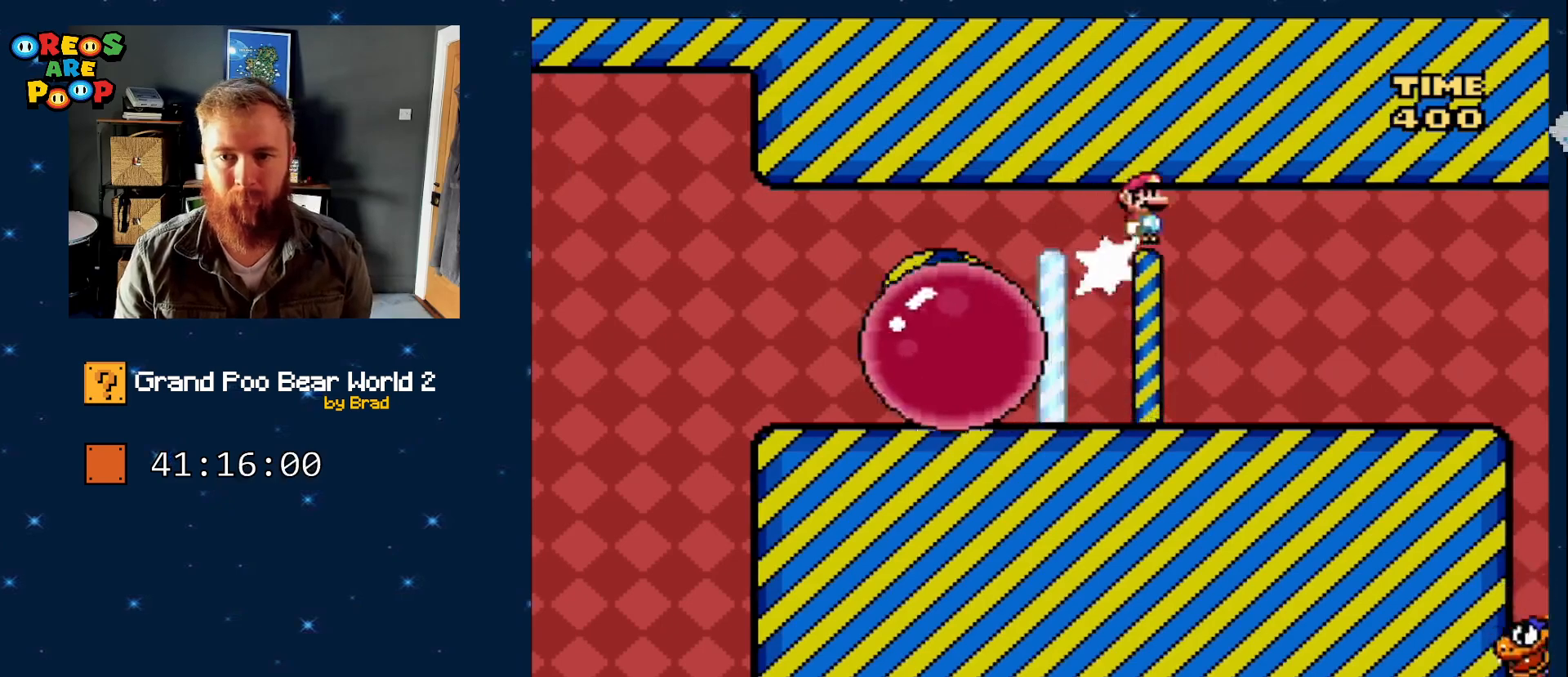
{"dt_ms": 500, "buttons": ["Y", "DPAD_RIGHT"], "events": [[17, "X", "up"], [17, "Y", "down"]]}
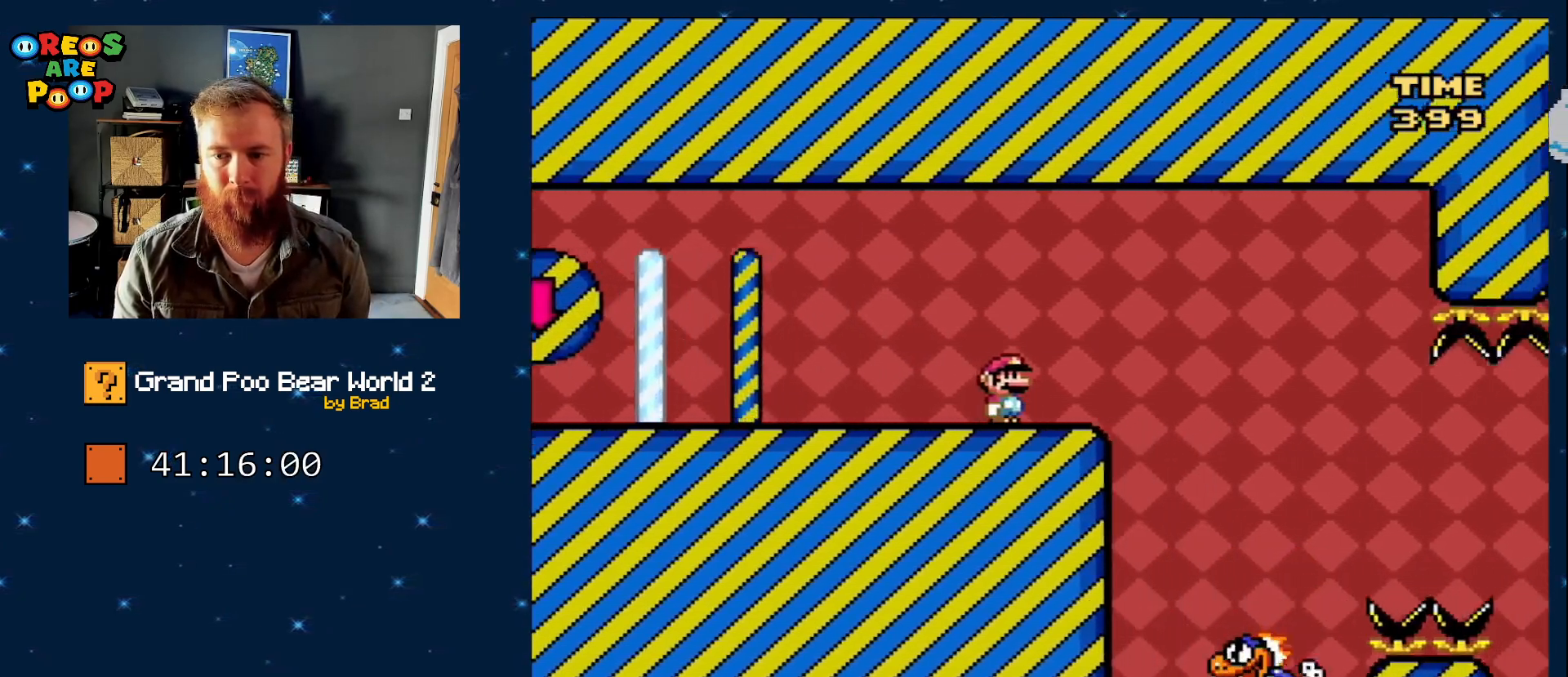
{"dt_ms": 500, "buttons": ["Y", "DPAD_LEFT"], "events": [[250, "DPAD_RIGHT", "up"], [300, "DPAD_LEFT", "down"]]}
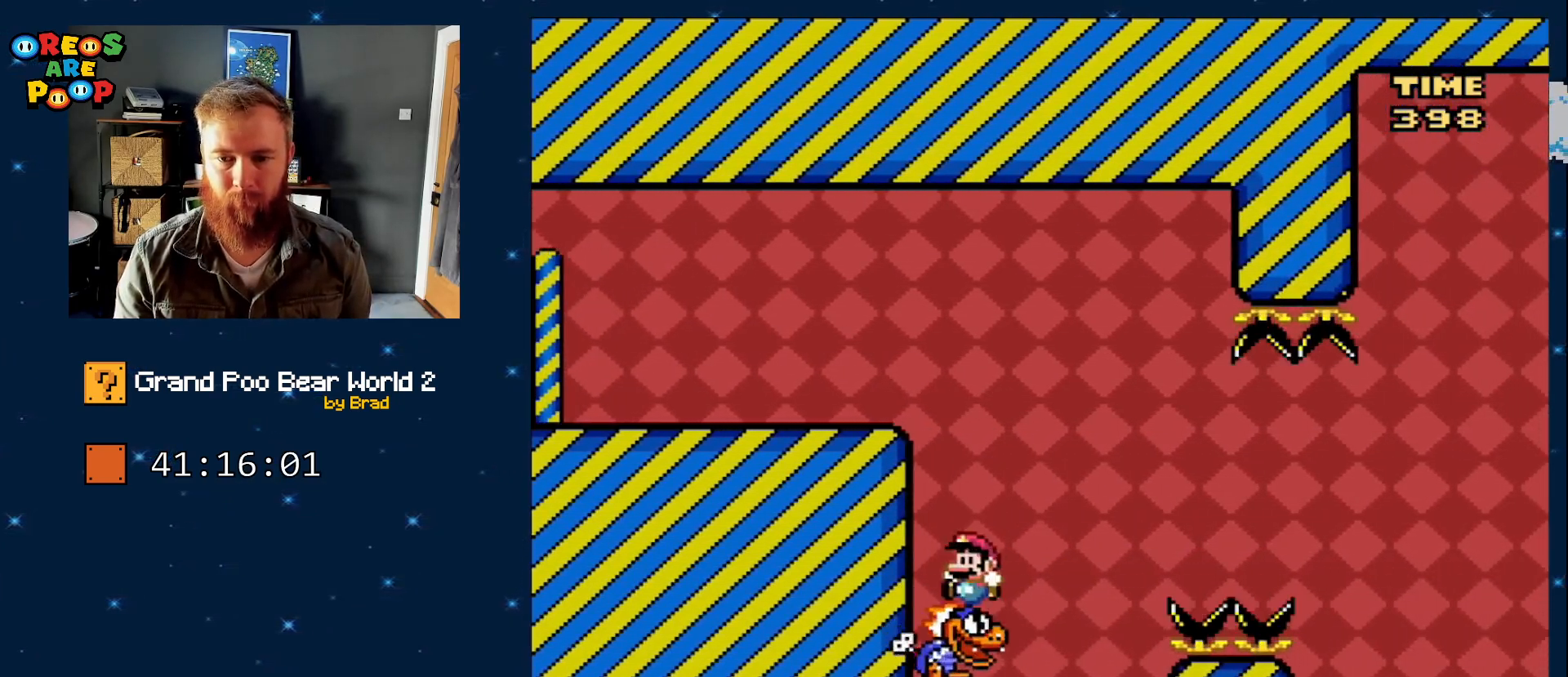
{"dt_ms": 500, "buttons": ["B", "Y", "DPAD_LEFT"], "events": [[17, "DPAD_LEFT", "up"], [67, "DPAD_RIGHT", "down"], [267, "DPAD_RIGHT", "up"], [367, "DPAD_LEFT", "down"], [483, "B", "down"]]}
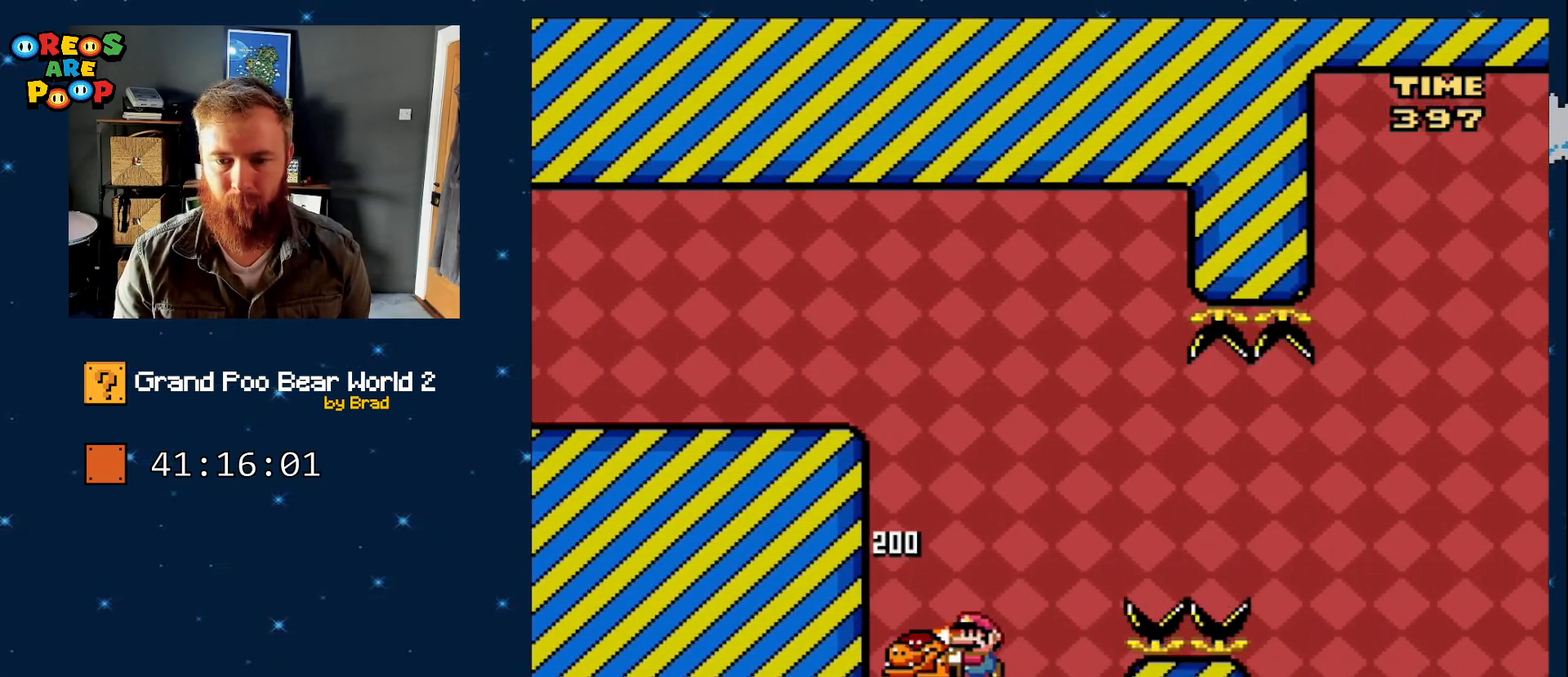
{"dt_ms": 500, "buttons": ["B", "DPAD_LEFT"], "events": [[50, "DPAD_LEFT", "up"], [83, "DPAD_RIGHT", "down"], [317, "Y", "up"], [350, "DPAD_RIGHT", "up"], [450, "DPAD_LEFT", "down"]]}
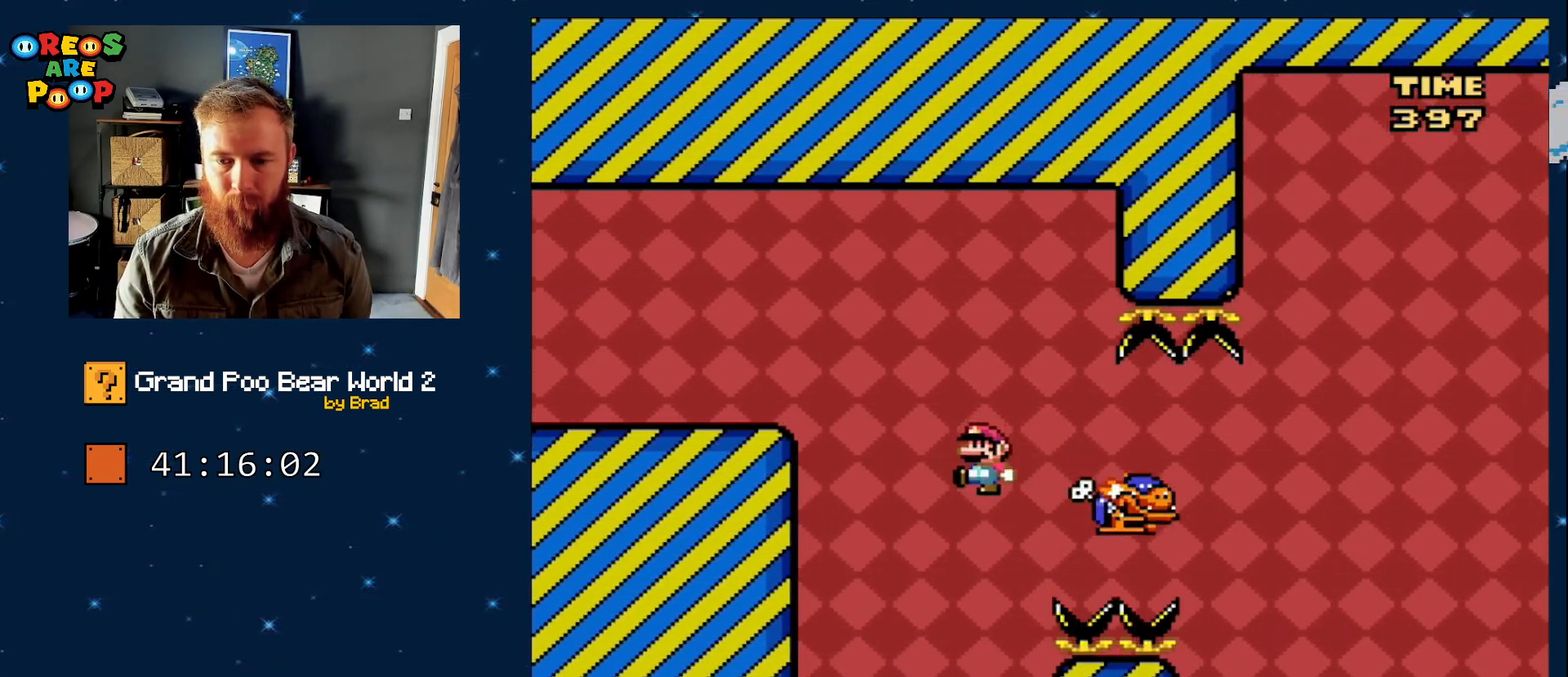
{"dt_ms": 500, "buttons": ["Y"], "events": [[17, "Y", "down"], [283, "DPAD_LEFT", "up"], [317, "DPAD_RIGHT", "down"], [367, "B", "up"], [450, "DPAD_RIGHT", "up"]]}
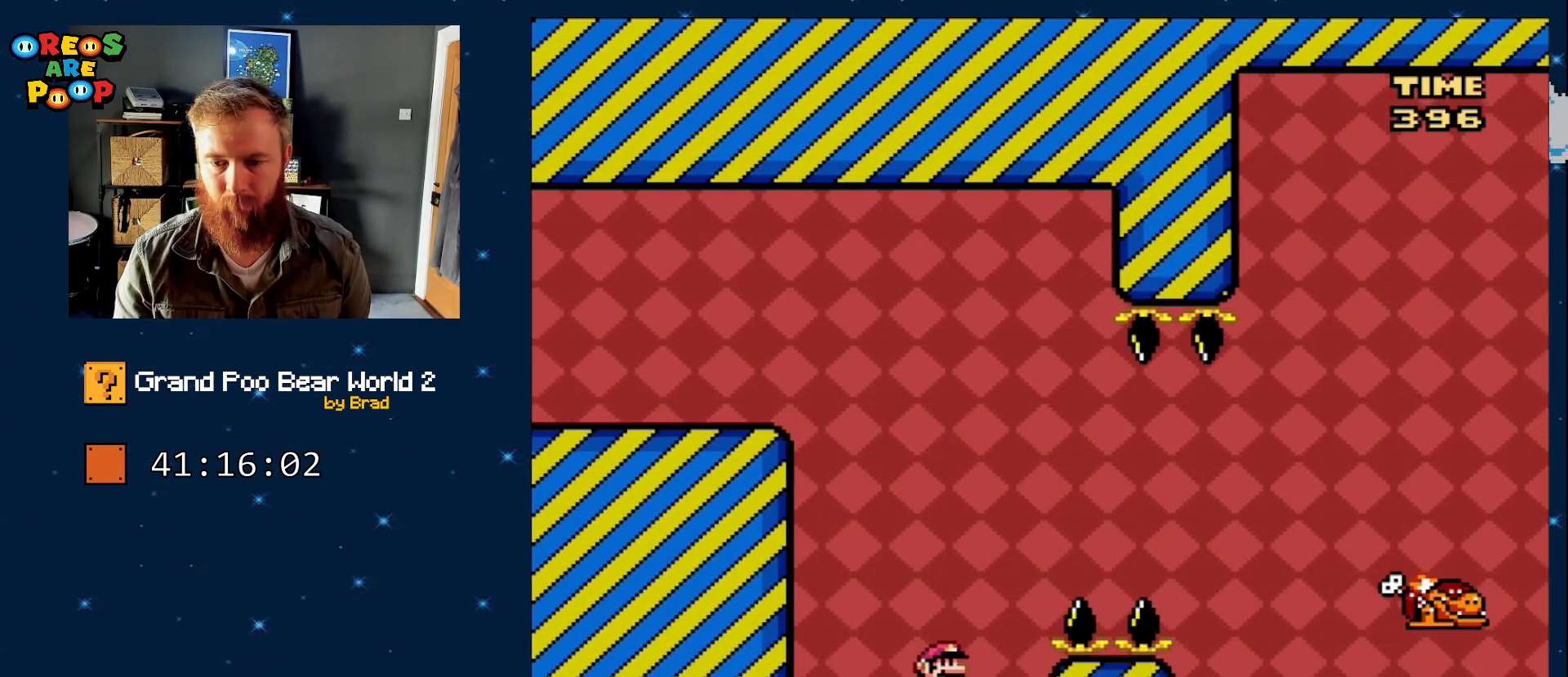
{"dt_ms": 500, "buttons": ["B", "Y", "DPAD_RIGHT"], "events": [[200, "DPAD_RIGHT", "down"], [417, "B", "down"]]}
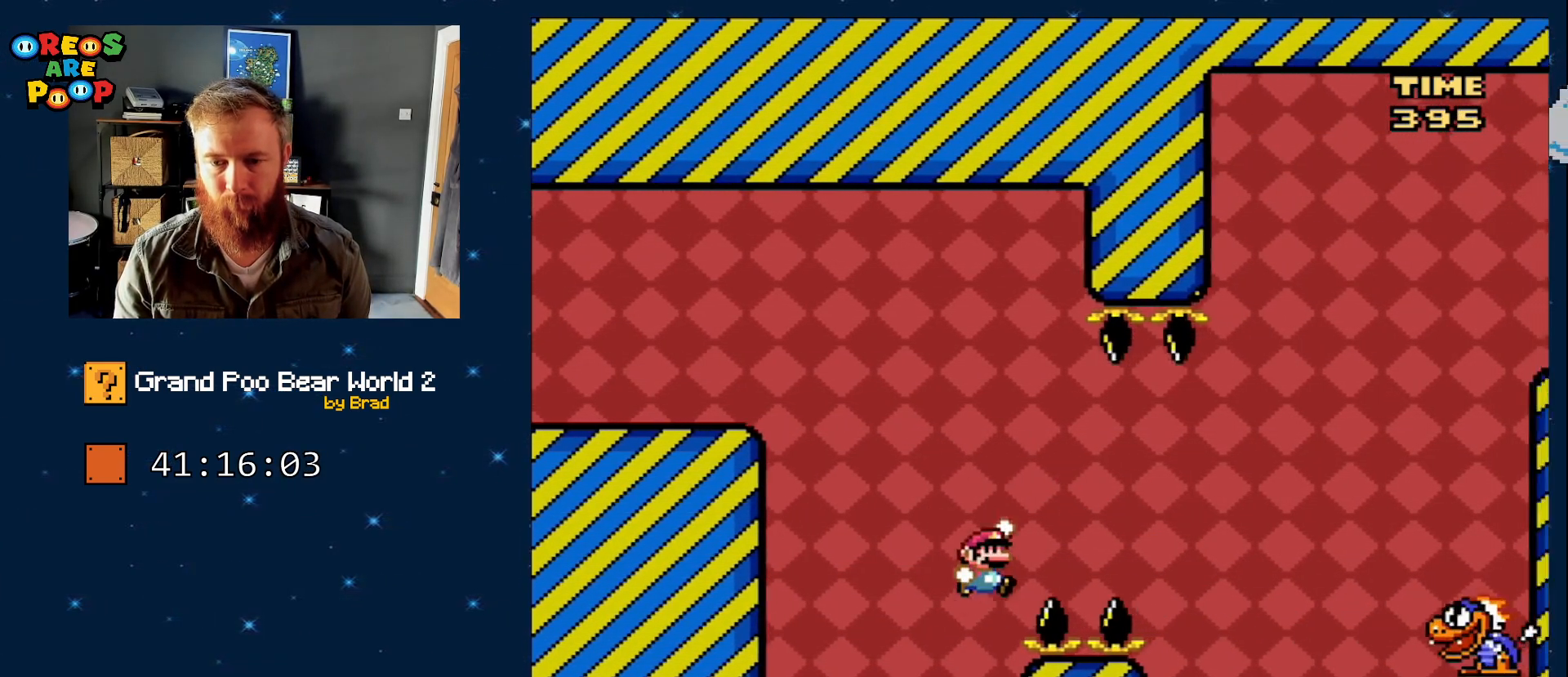
{"dt_ms": 500, "buttons": ["B", "Y", "DPAD_RIGHT"], "events": [[167, "B", "up"], [200, "B", "down"]]}
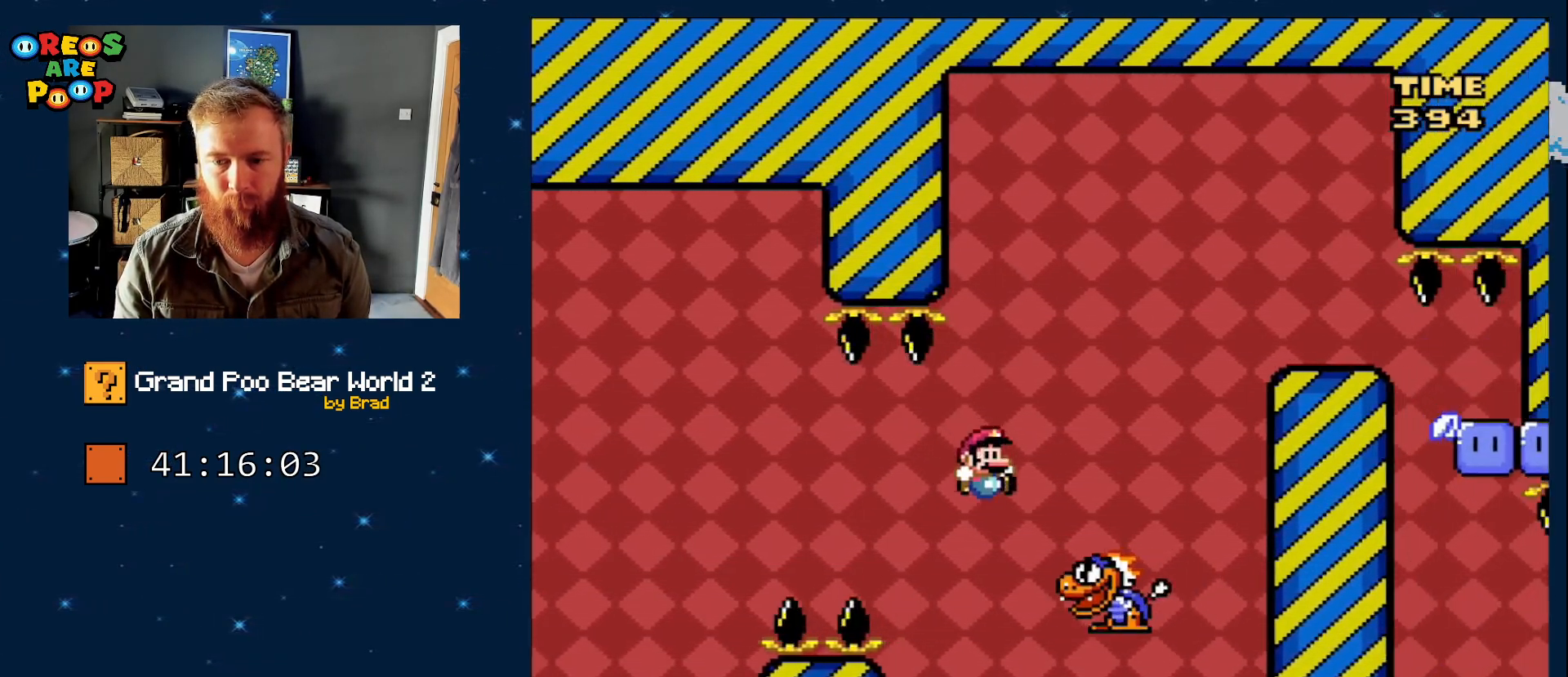
{"dt_ms": 500, "buttons": ["B", "Y"], "events": [[233, "DPAD_RIGHT", "up"]]}
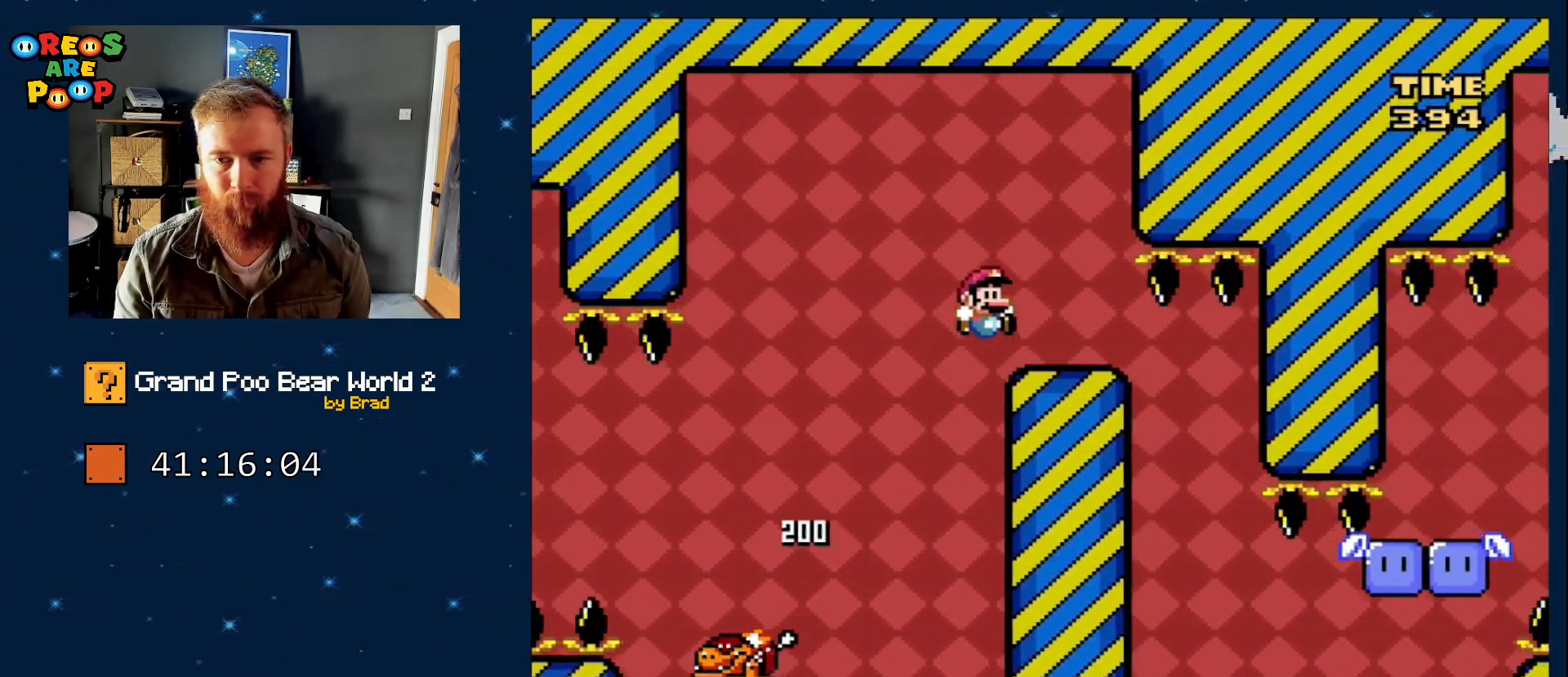
{"dt_ms": 500, "buttons": ["Y", "DPAD_LEFT"], "events": [[50, "DPAD_LEFT", "down"], [167, "DPAD_LEFT", "up"], [167, "DPAD_RIGHT", "down"], [350, "DPAD_RIGHT", "up"], [400, "B", "up"], [500, "DPAD_LEFT", "down"]]}
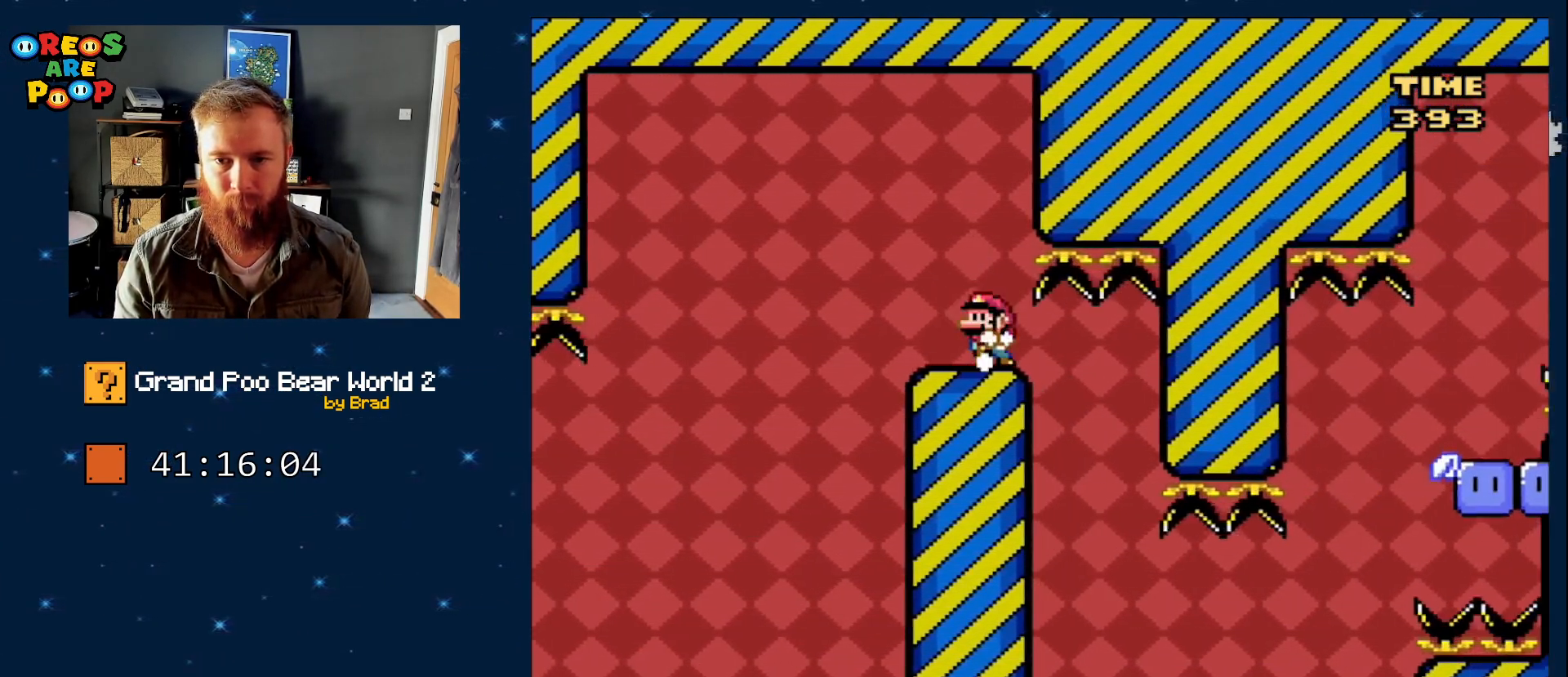
{"dt_ms": 500, "buttons": ["Y"], "events": [[100, "DPAD_LEFT", "up"], [200, "DPAD_RIGHT", "down"], [317, "DPAD_RIGHT", "up"]]}
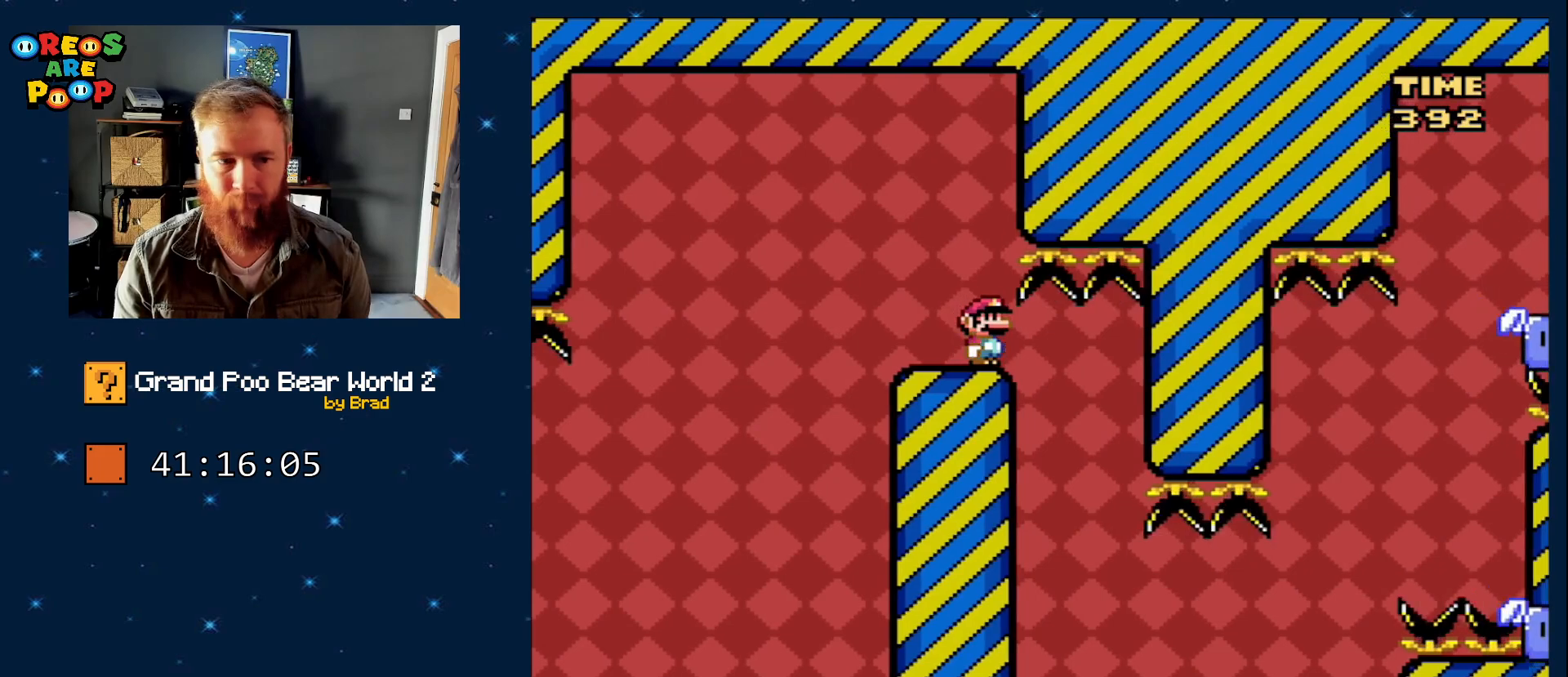
{"dt_ms": 500, "buttons": ["Y"], "events": []}